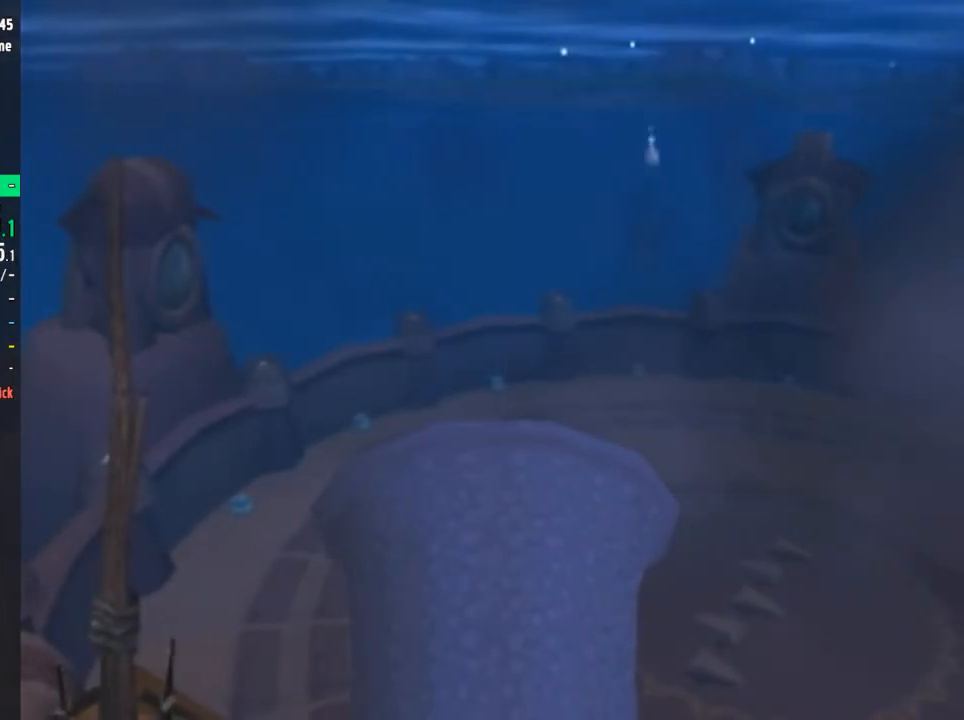
Gameplay with a controller (PlayStation layout); each line is a JSON object with the inputs held at the frame after it. "events" lists button and stick changes between this image and that frame as [ms after this image, input, new state], when the widget could be followed in between. Not read: L1 L3 R1 R3.
{"buttons": ["CROSS"], "left_stick": "up-left", "right_stick": "center", "events": [[283, "CROSS", "up"], [283, "left_stick", "up-left"], [317, "CROSS", "down"]]}
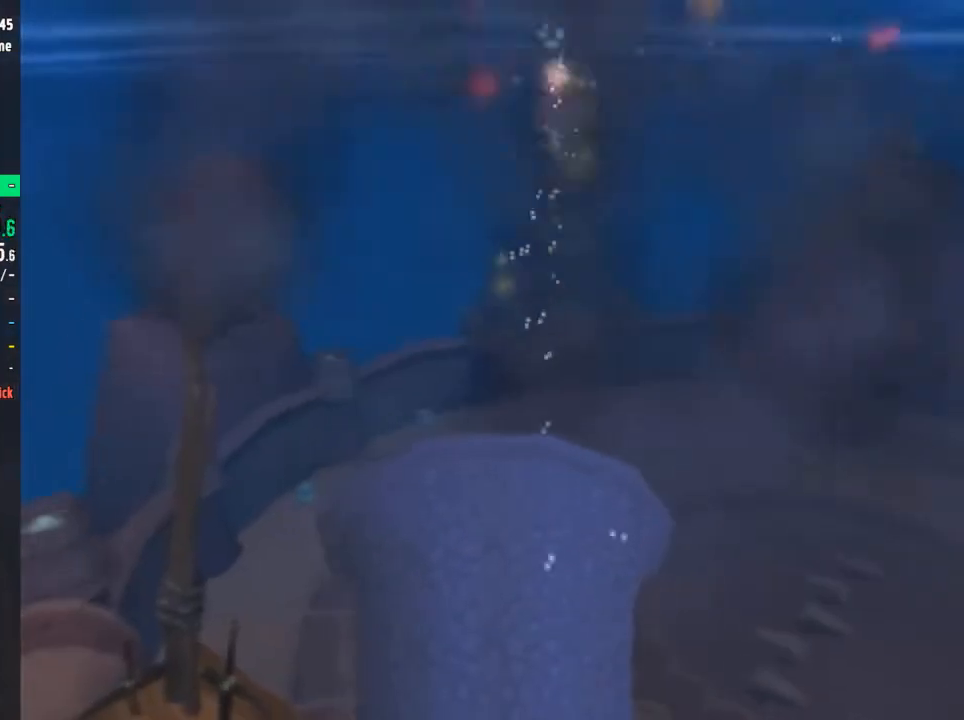
{"buttons": ["CROSS"], "left_stick": "up-left", "right_stick": "center", "events": [[367, "left_stick", "center"], [467, "left_stick", "up-left"]]}
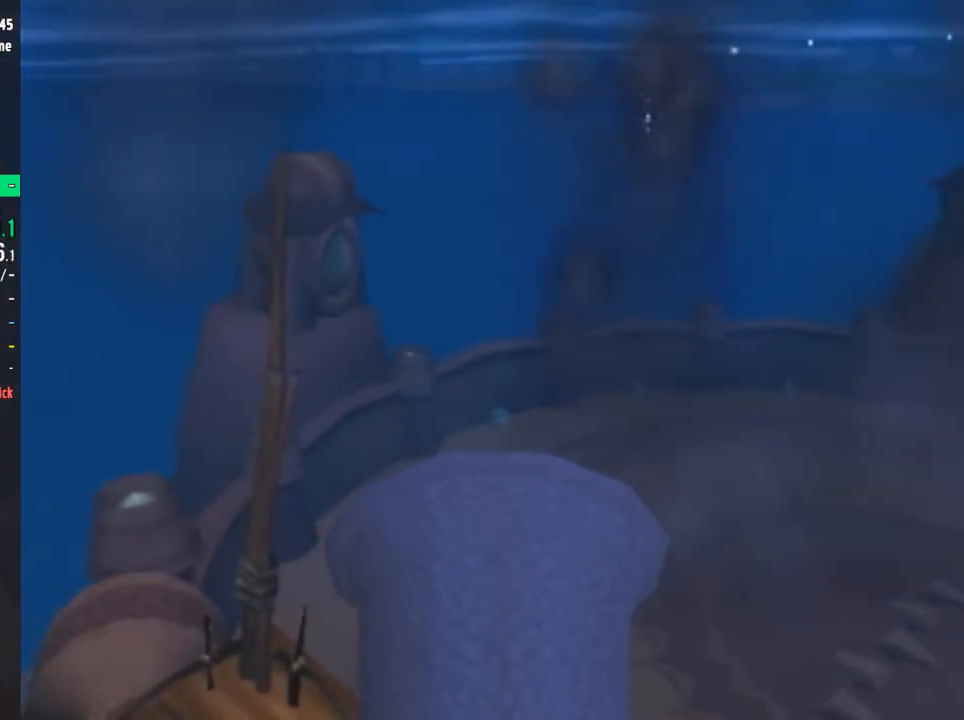
{"buttons": ["CROSS"], "left_stick": "center", "right_stick": "center", "events": [[33, "left_stick", "center"]]}
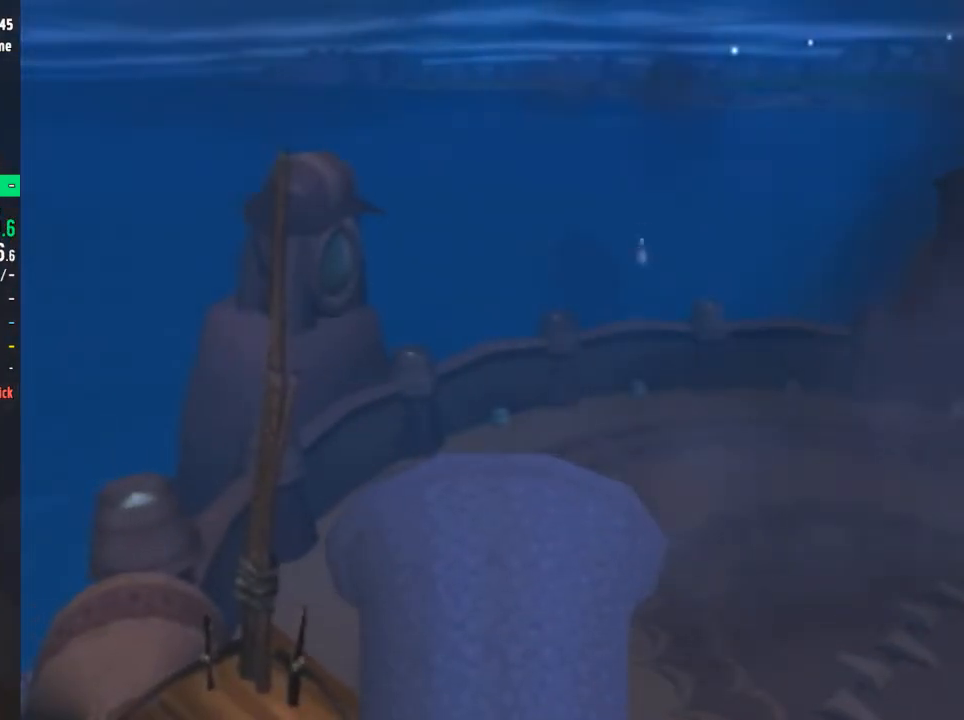
{"buttons": ["CROSS"], "left_stick": "up-left", "right_stick": "center", "events": [[67, "CROSS", "up"], [117, "CROSS", "down"], [117, "left_stick", "up-left"]]}
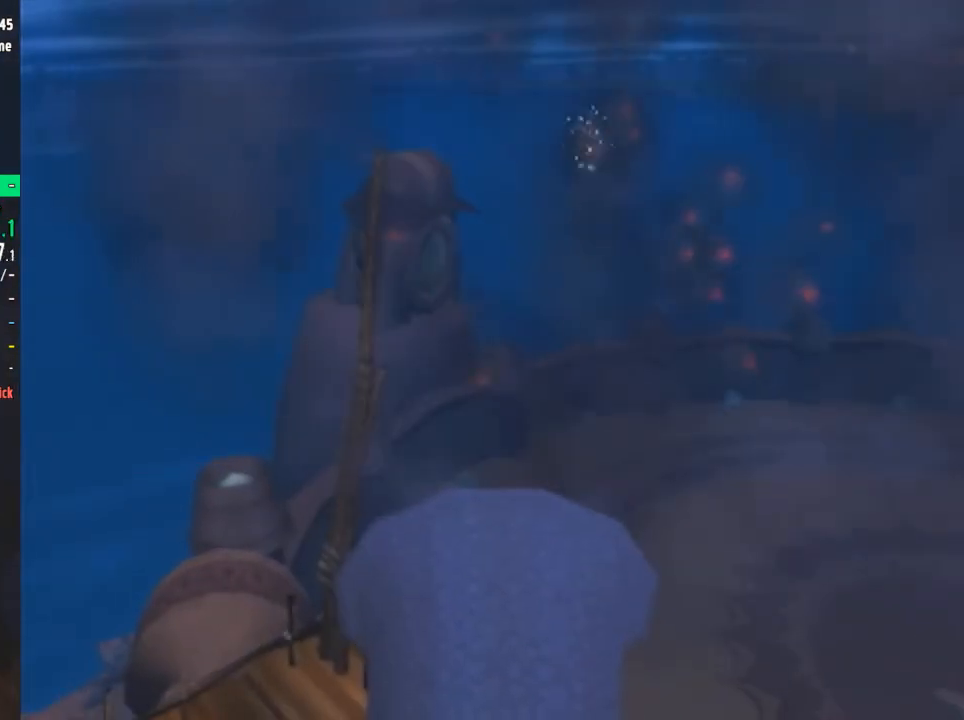
{"buttons": ["CROSS"], "left_stick": "center", "right_stick": "center", "events": [[183, "left_stick", "center"], [283, "left_stick", "up"], [383, "left_stick", "center"]]}
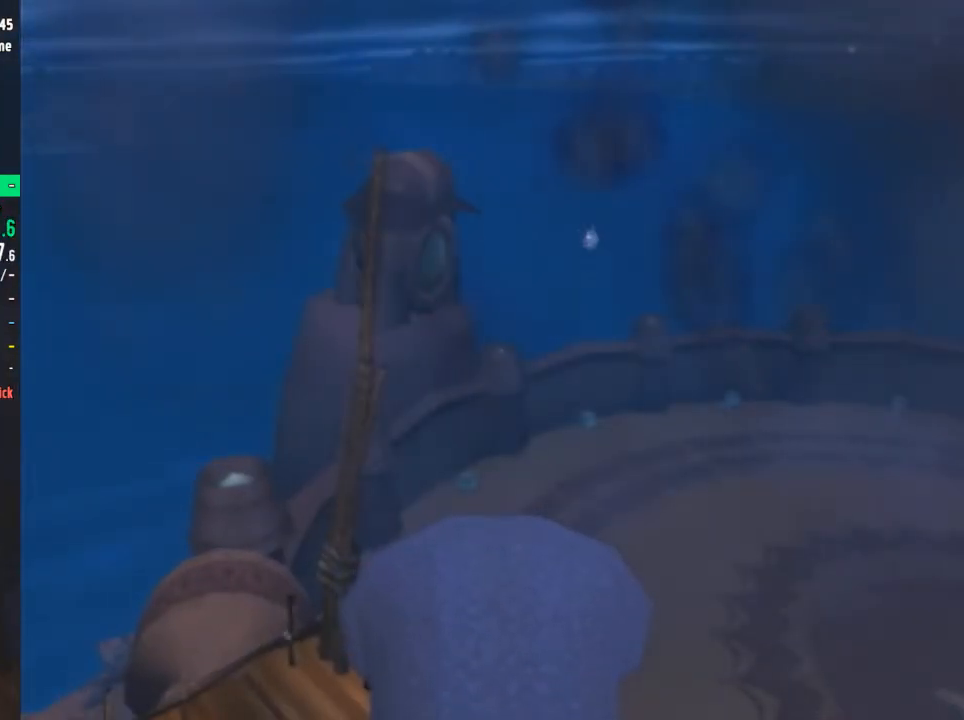
{"buttons": [], "left_stick": "right", "right_stick": "left", "events": [[267, "CROSS", "up"], [334, "TRIANGLE", "down"], [401, "TRIANGLE", "up"], [401, "left_stick", "right"], [501, "right_stick", "left"]]}
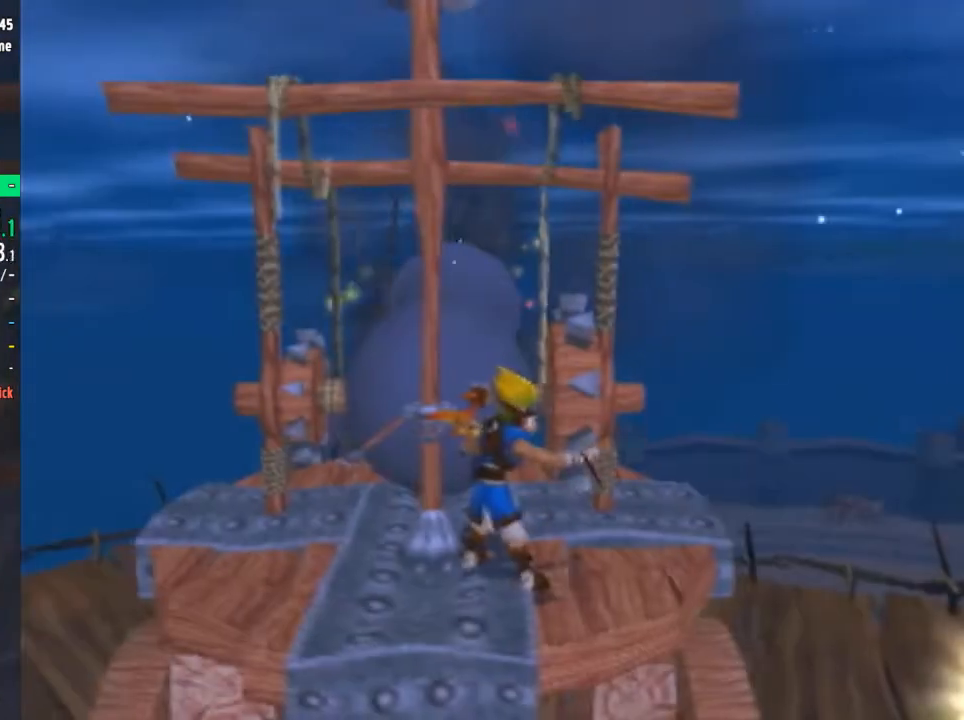
{"buttons": ["SQUARE"], "left_stick": "up-right", "right_stick": "center", "events": [[367, "right_stick", "center"], [400, "SQUARE", "down"], [433, "left_stick", "up-right"]]}
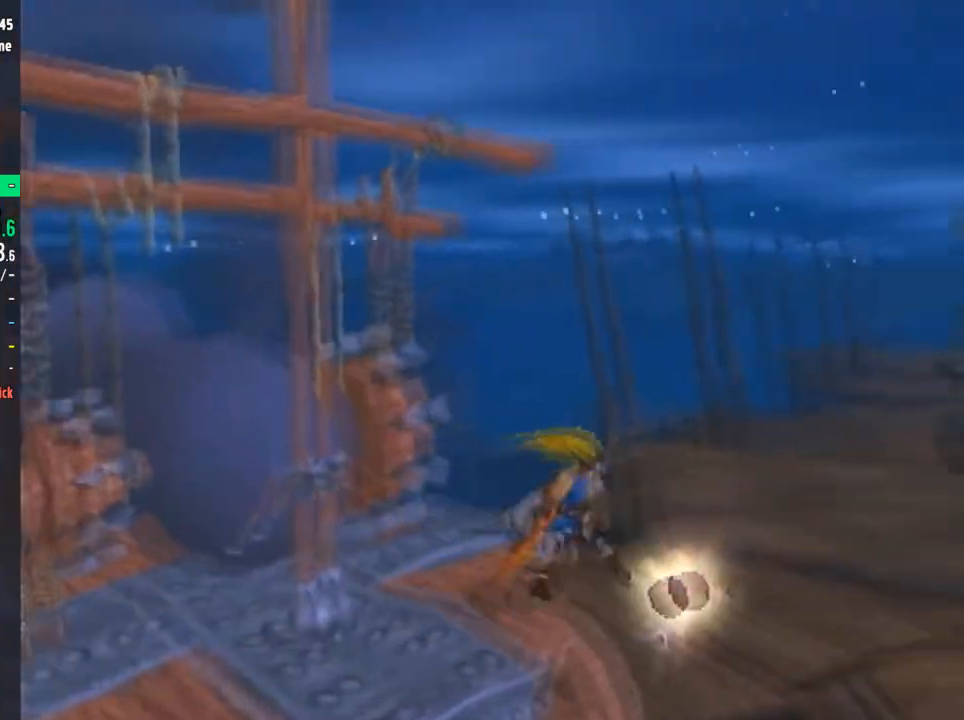
{"buttons": [], "left_stick": "center", "right_stick": "center", "events": [[184, "SQUARE", "up"], [217, "CIRCLE", "down"], [284, "CIRCLE", "up"], [434, "left_stick", "center"]]}
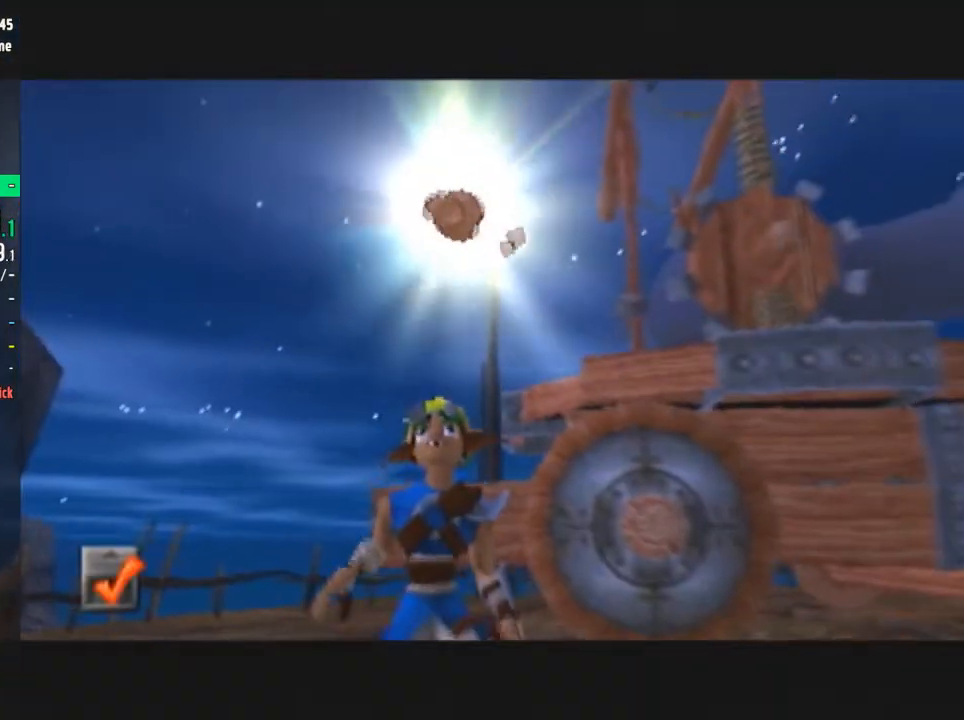
{"buttons": [], "left_stick": "center", "right_stick": "right", "events": [[83, "right_stick", "right"]]}
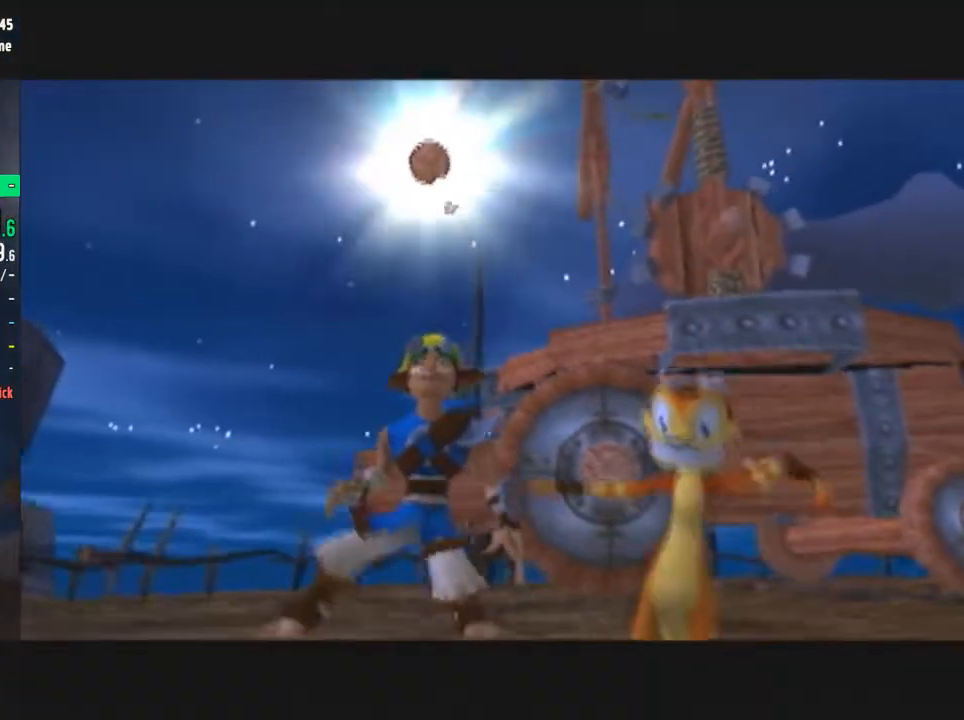
{"buttons": [], "left_stick": "center", "right_stick": "right", "events": []}
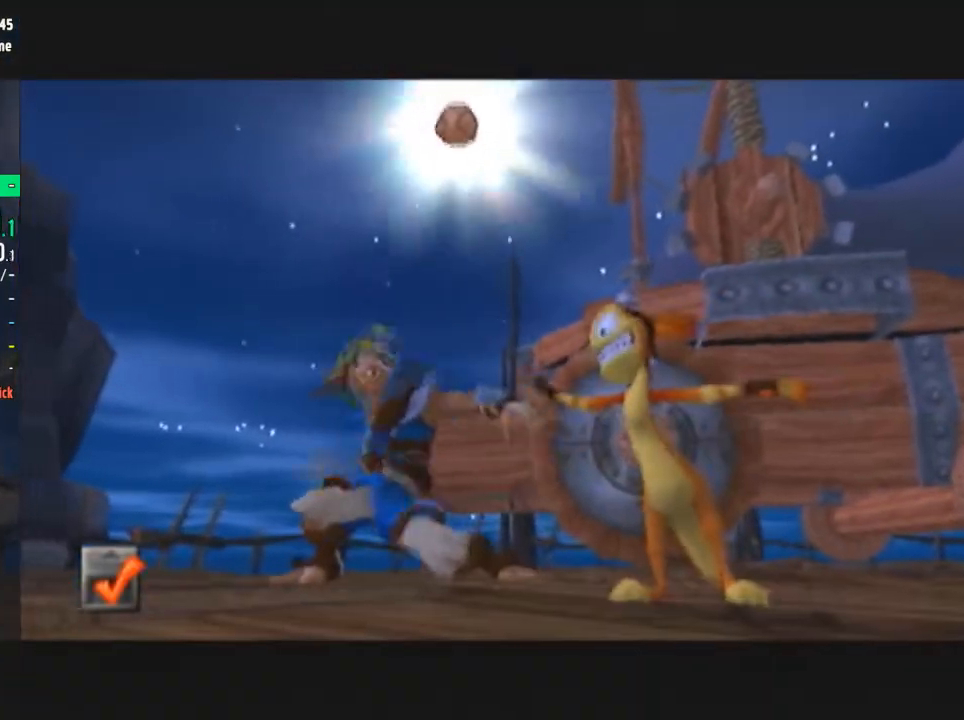
{"buttons": [], "left_stick": "center", "right_stick": "right", "events": []}
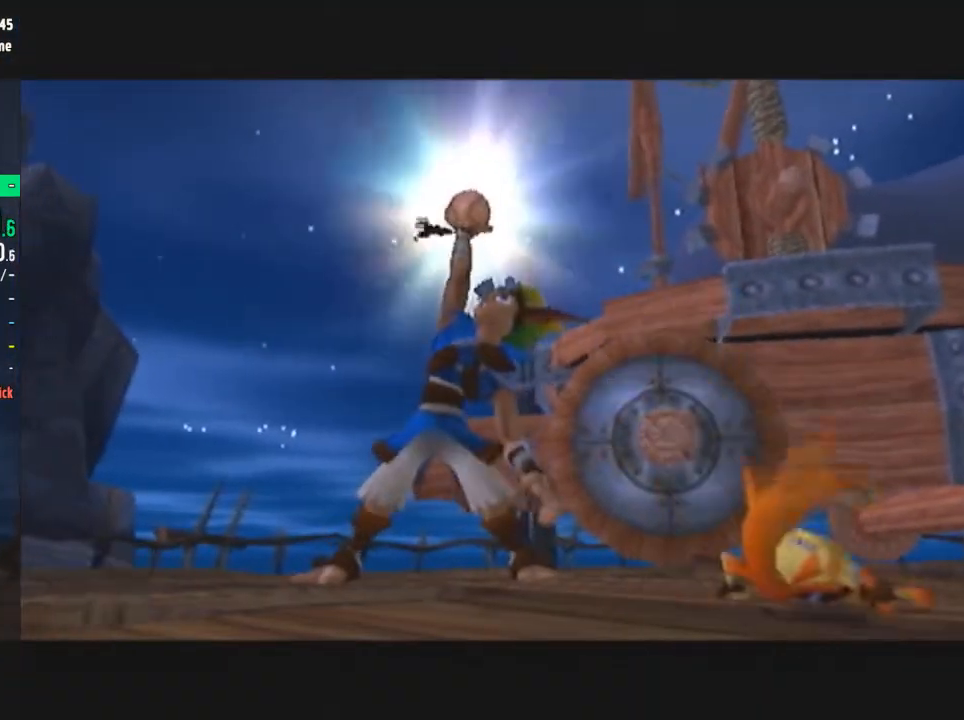
{"buttons": [], "left_stick": "center", "right_stick": "right", "events": []}
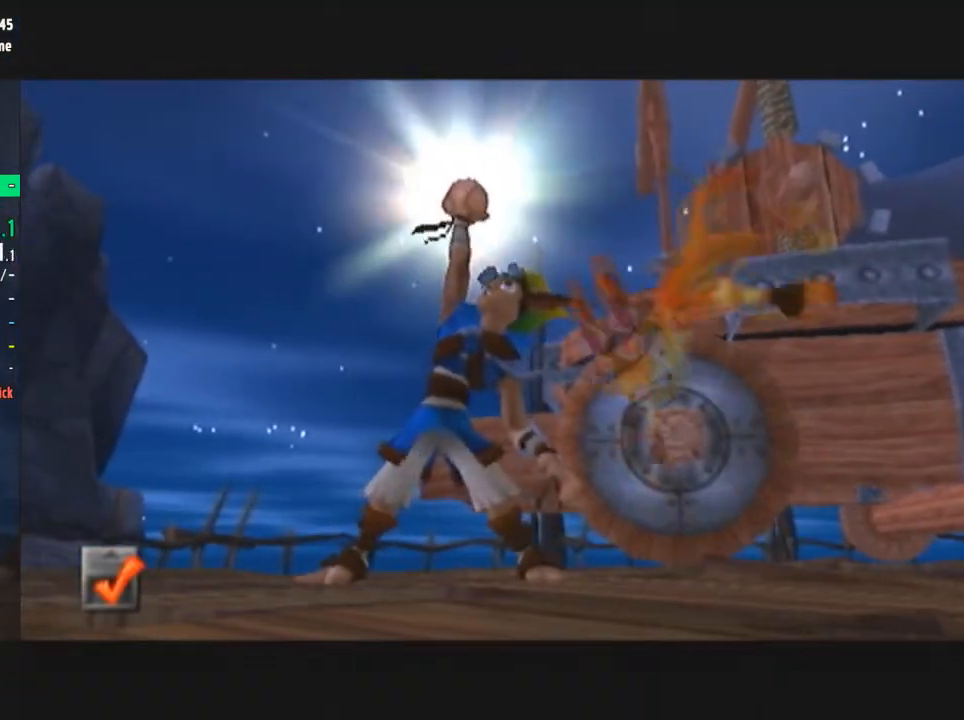
{"buttons": [], "left_stick": "center", "right_stick": "right", "events": []}
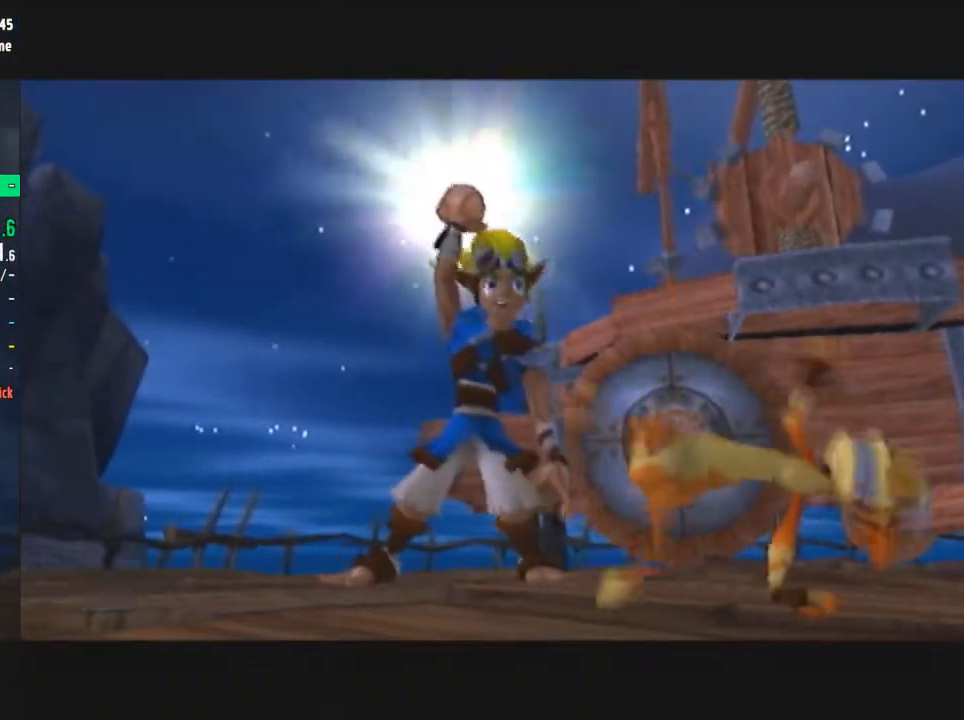
{"buttons": [], "left_stick": "center", "right_stick": "right", "events": []}
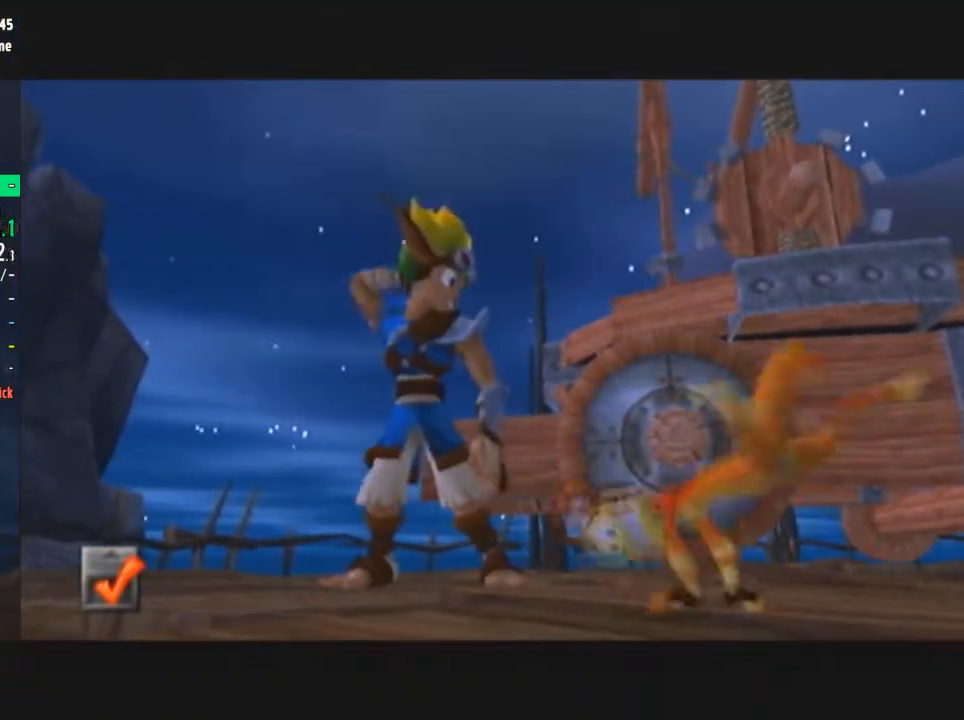
{"buttons": [], "left_stick": "center", "right_stick": "right", "events": []}
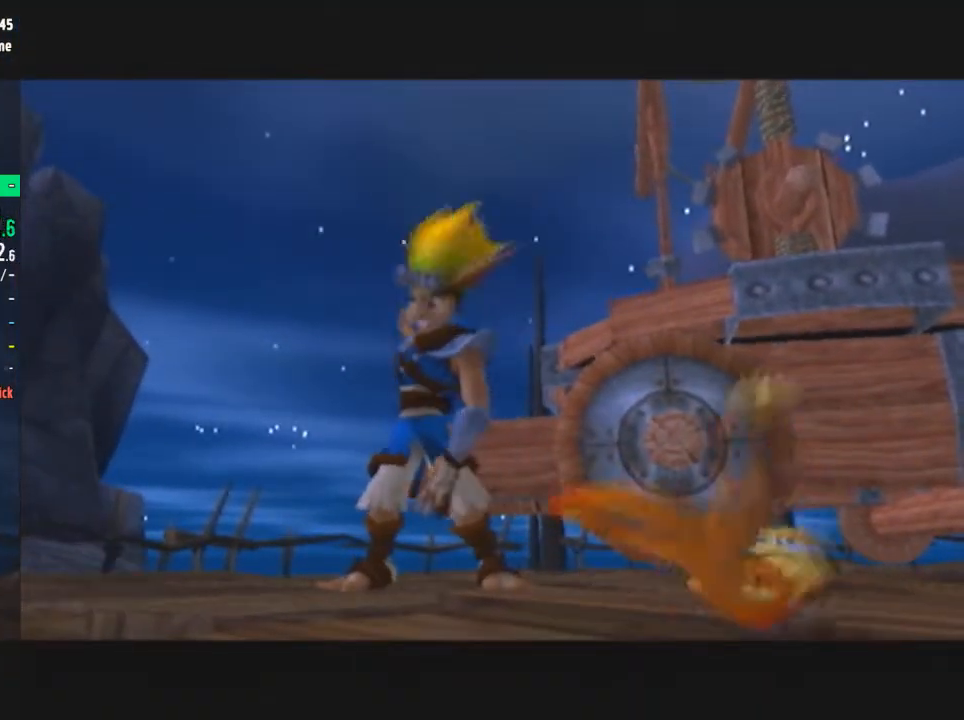
{"buttons": [], "left_stick": "center", "right_stick": "right", "events": []}
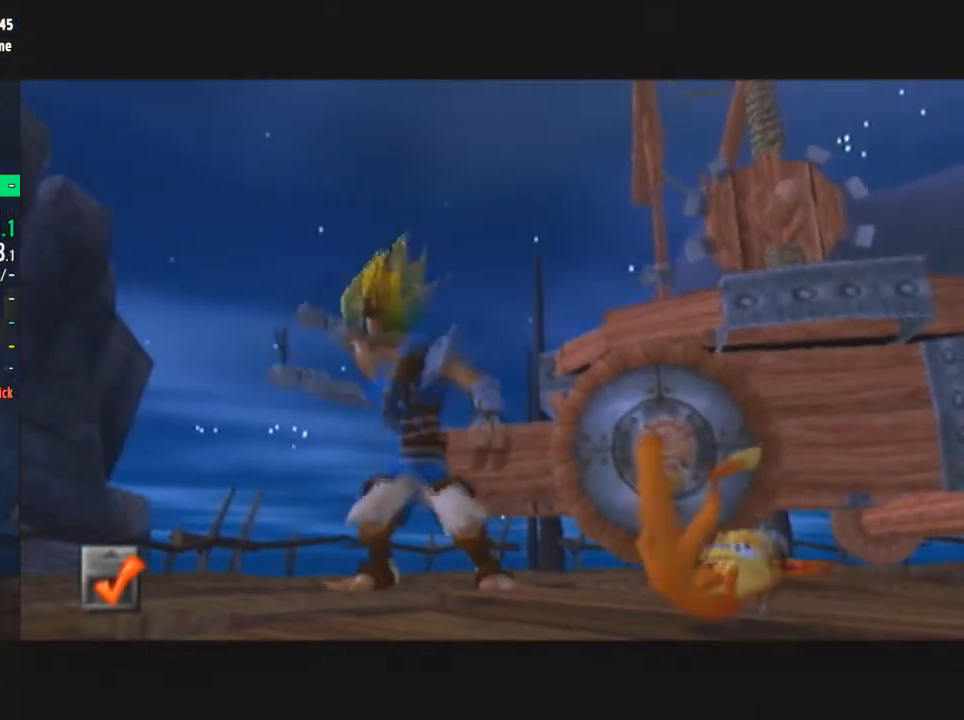
{"buttons": [], "left_stick": "center", "right_stick": "right", "events": []}
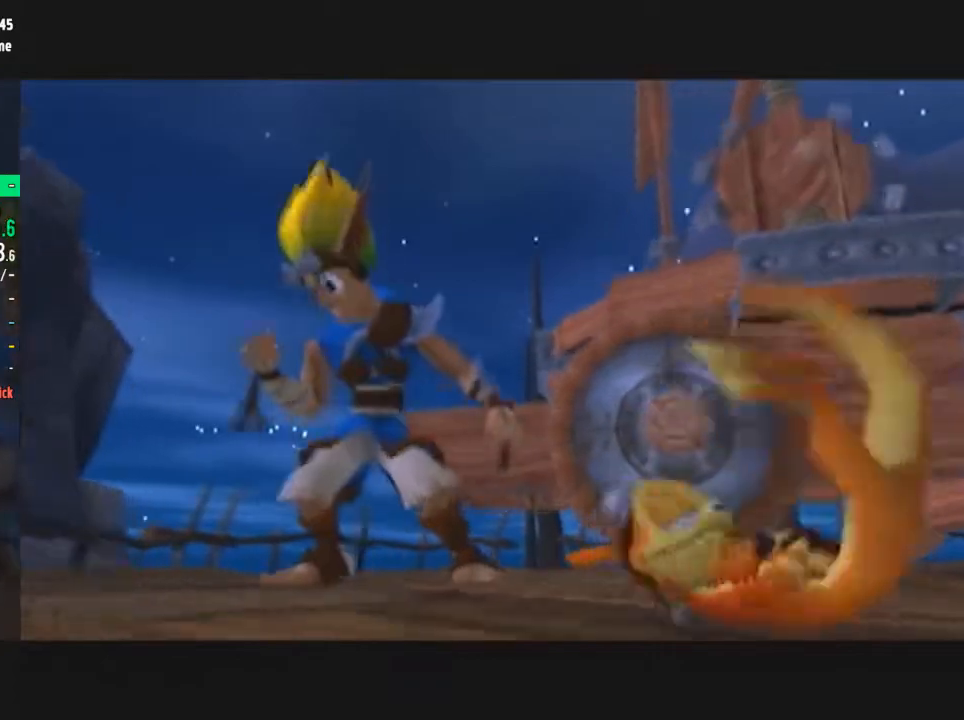
{"buttons": [], "left_stick": "center", "right_stick": "right", "events": []}
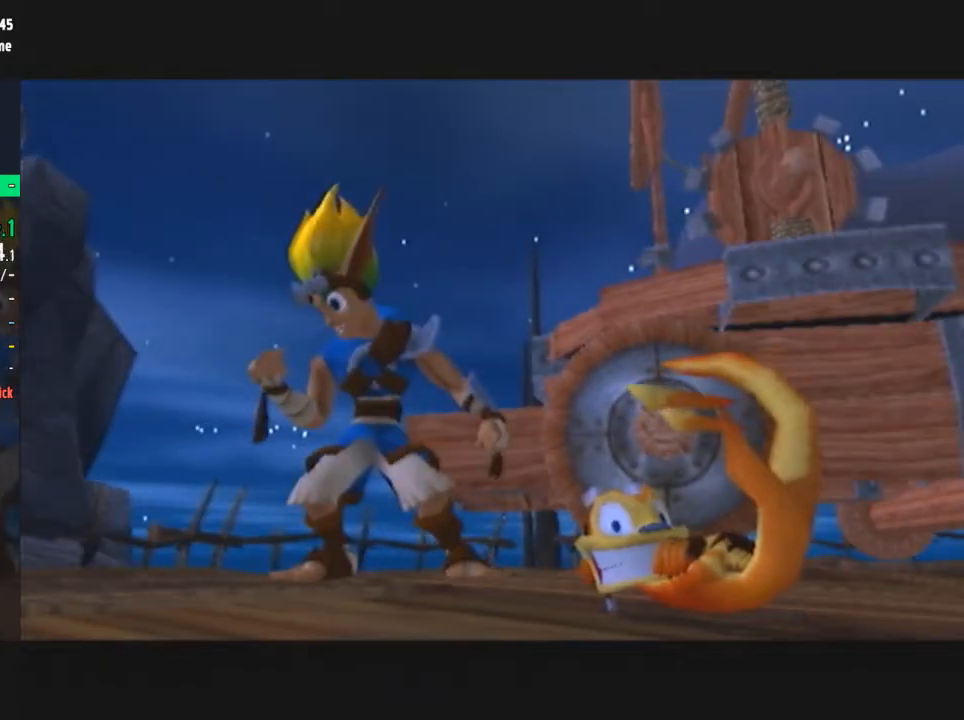
{"buttons": [], "left_stick": "center", "right_stick": "right", "events": []}
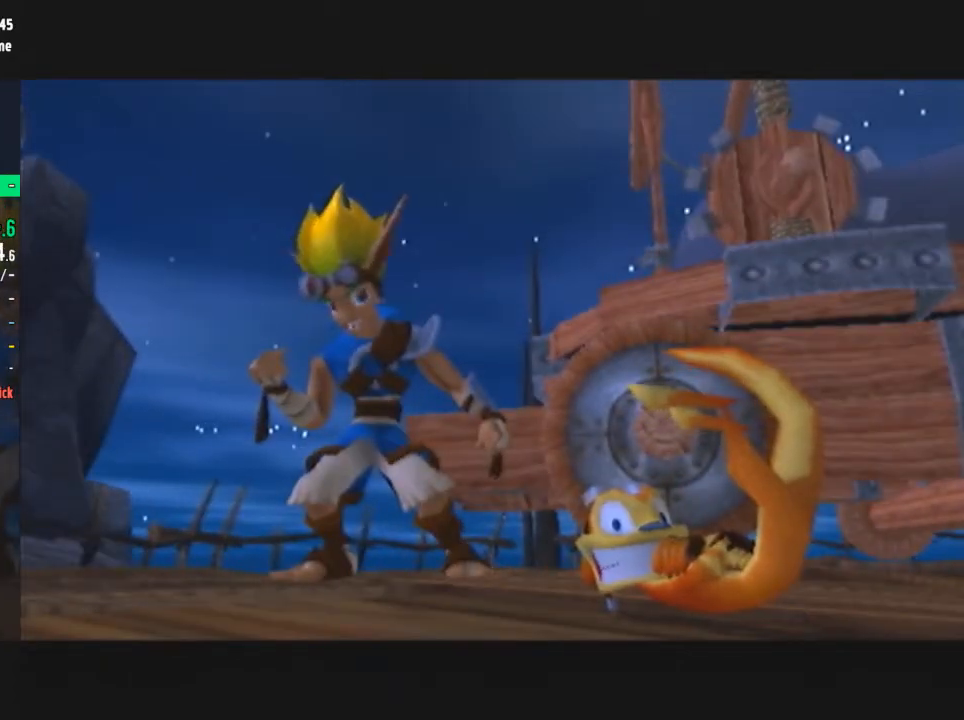
{"buttons": [], "left_stick": "center", "right_stick": "right", "events": []}
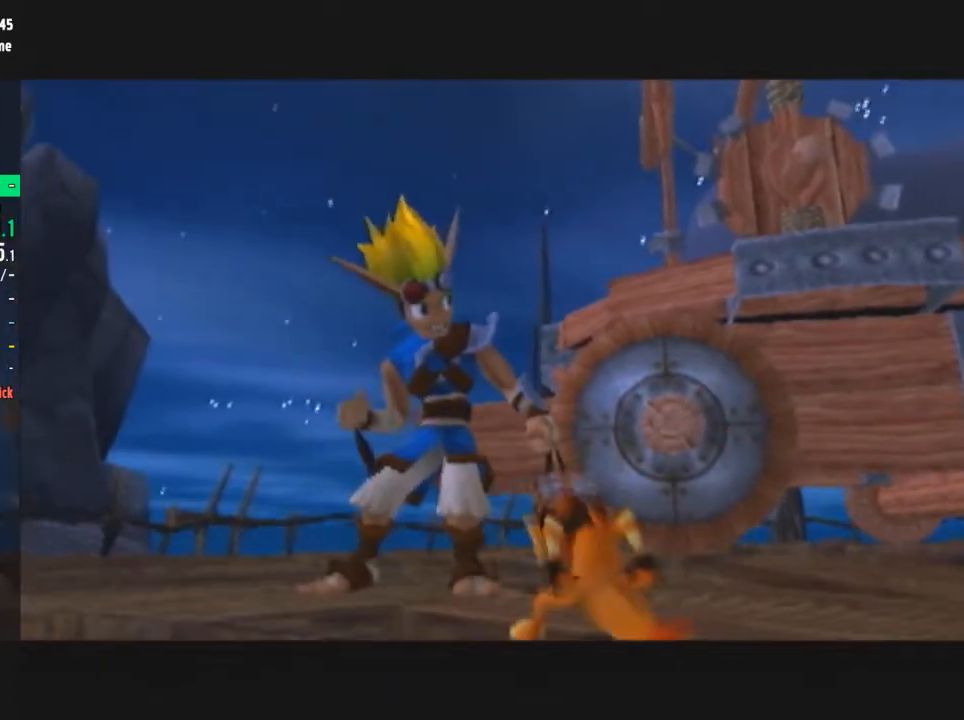
{"buttons": [], "left_stick": "up", "right_stick": "center", "events": [[33, "left_stick", "up"], [133, "right_stick", "center"]]}
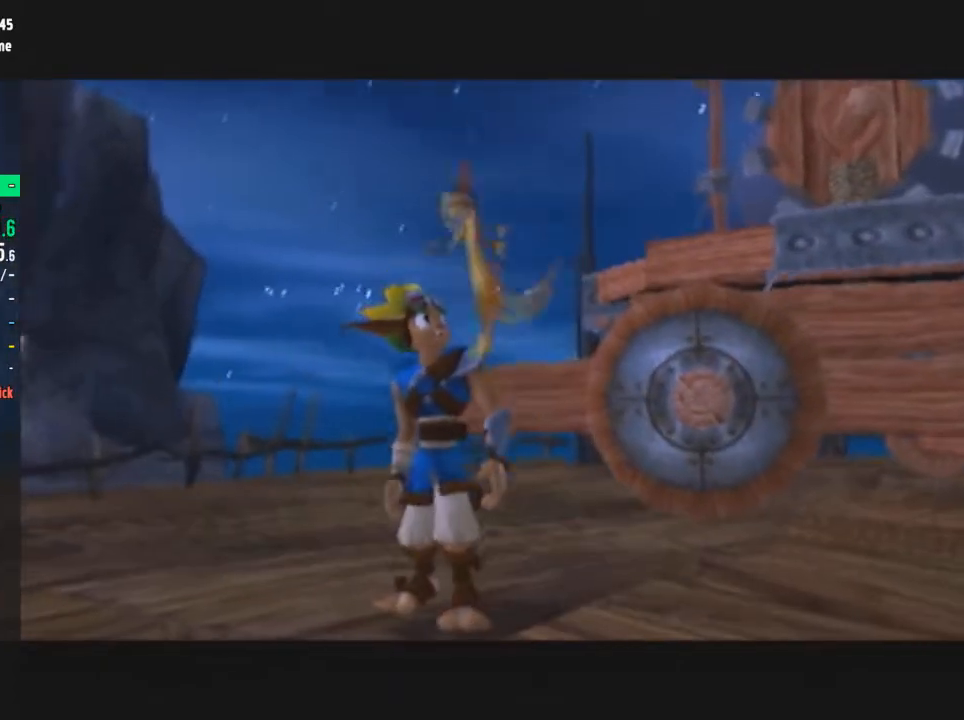
{"buttons": [], "left_stick": "up", "right_stick": "center", "events": []}
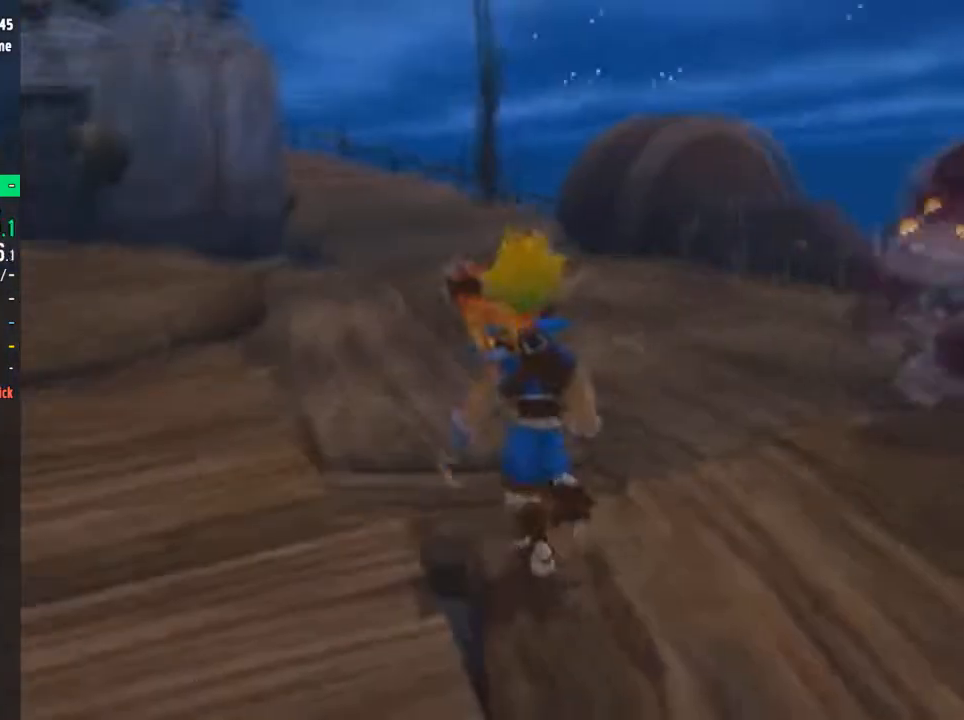
{"buttons": [], "left_stick": "up", "right_stick": "center", "events": [[100, "SQUARE", "down"], [417, "SQUARE", "up"]]}
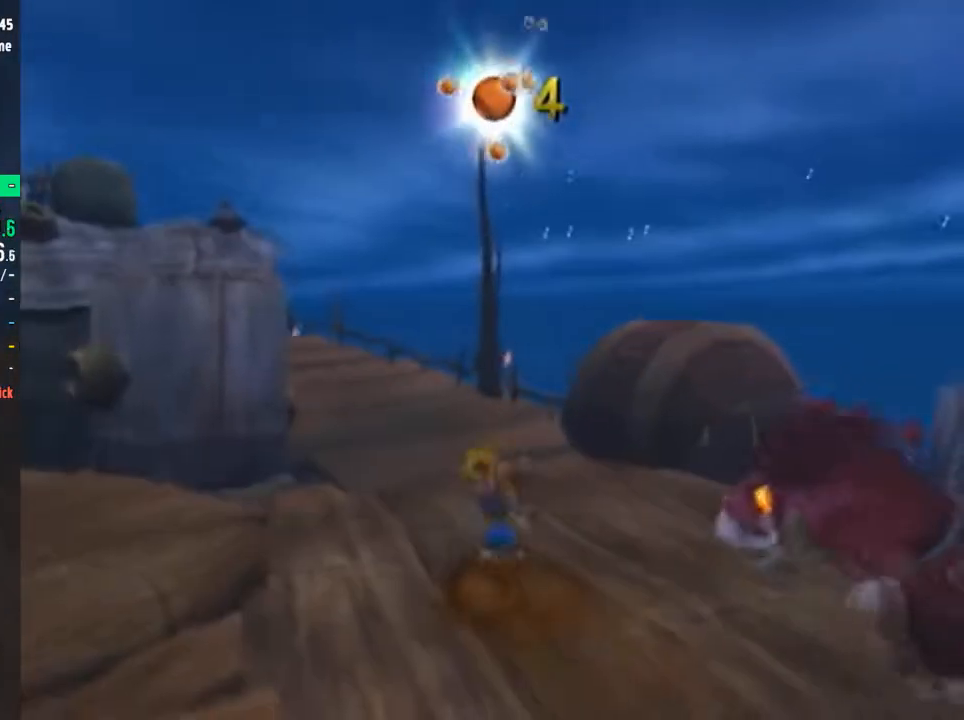
{"buttons": [], "left_stick": "up-left", "right_stick": "center", "events": [[17, "L2", "down"], [50, "R2", "down"], [100, "CROSS", "down"], [150, "L2", "up"], [184, "CROSS", "up"], [184, "R2", "up"], [451, "left_stick", "up-left"]]}
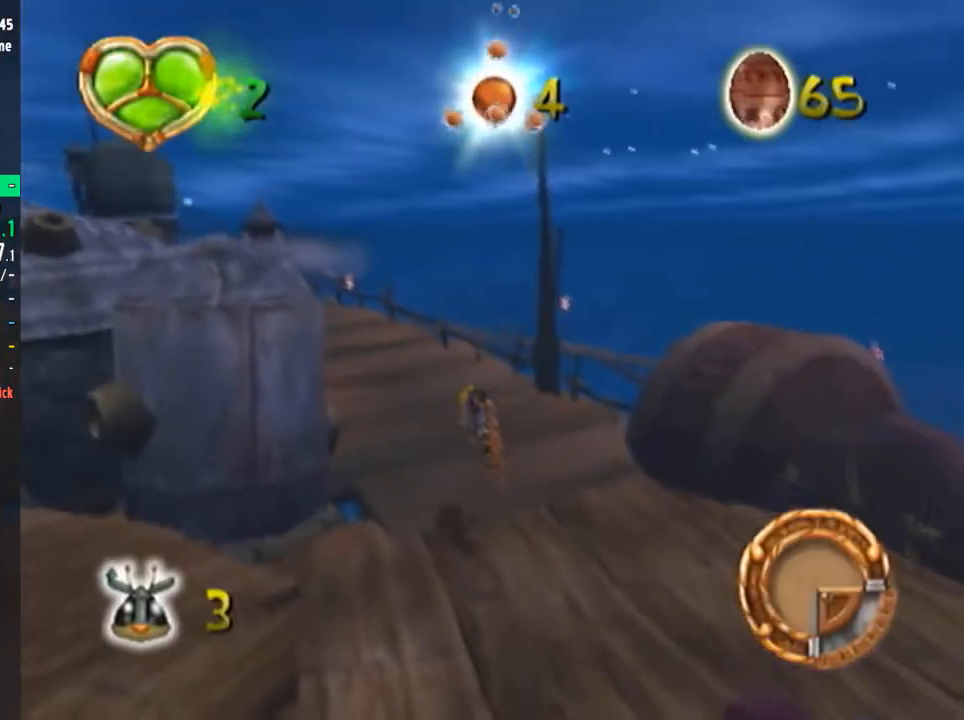
{"buttons": [], "left_stick": "up", "right_stick": "center", "events": [[133, "right_stick", "right"], [333, "right_stick", "center"], [433, "left_stick", "up"]]}
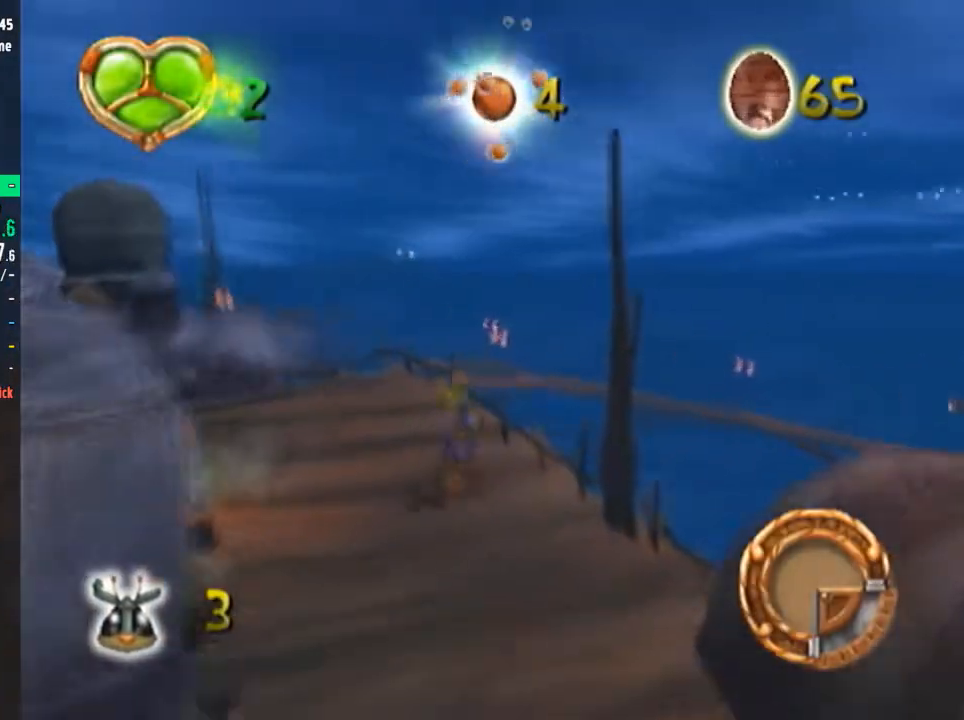
{"buttons": [], "left_stick": "up", "right_stick": "right", "events": [[34, "CROSS", "down"], [100, "CROSS", "up"], [467, "right_stick", "right"]]}
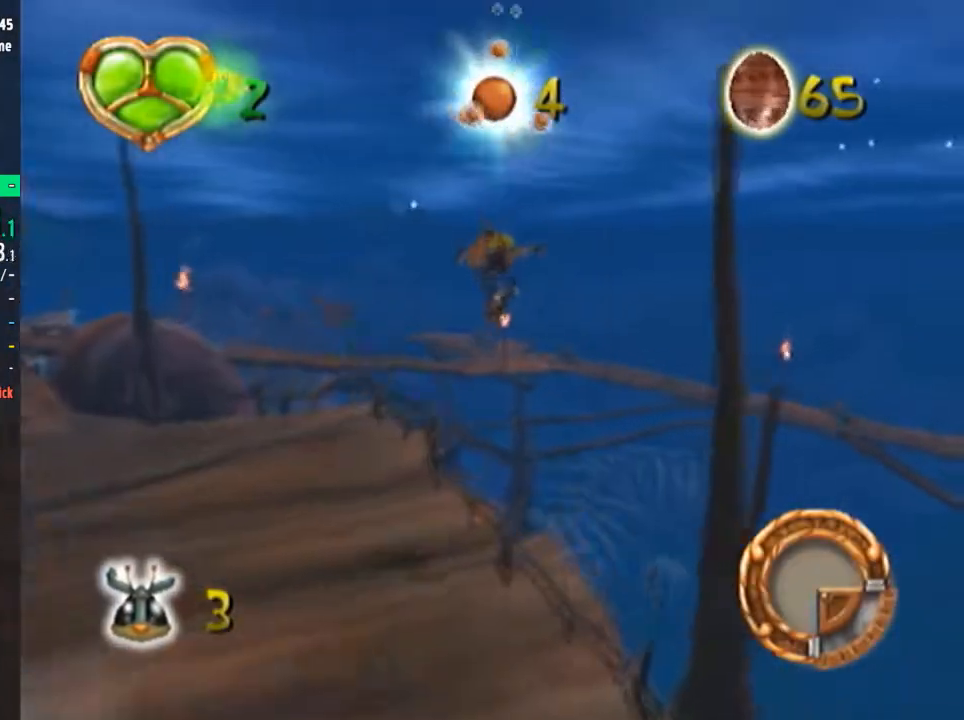
{"buttons": [], "left_stick": "left", "right_stick": "center", "events": [[66, "right_stick", "center"], [217, "left_stick", "center"], [433, "left_stick", "left"]]}
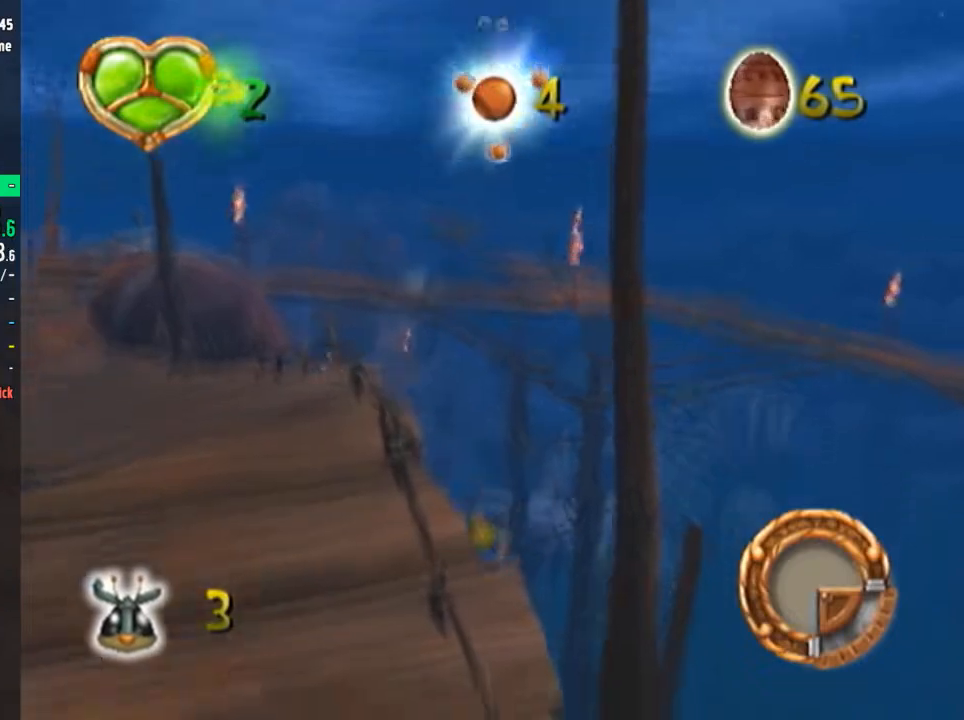
{"buttons": [], "left_stick": "up-left", "right_stick": "center", "events": [[167, "CIRCLE", "down"], [234, "CIRCLE", "up"], [401, "left_stick", "up-left"]]}
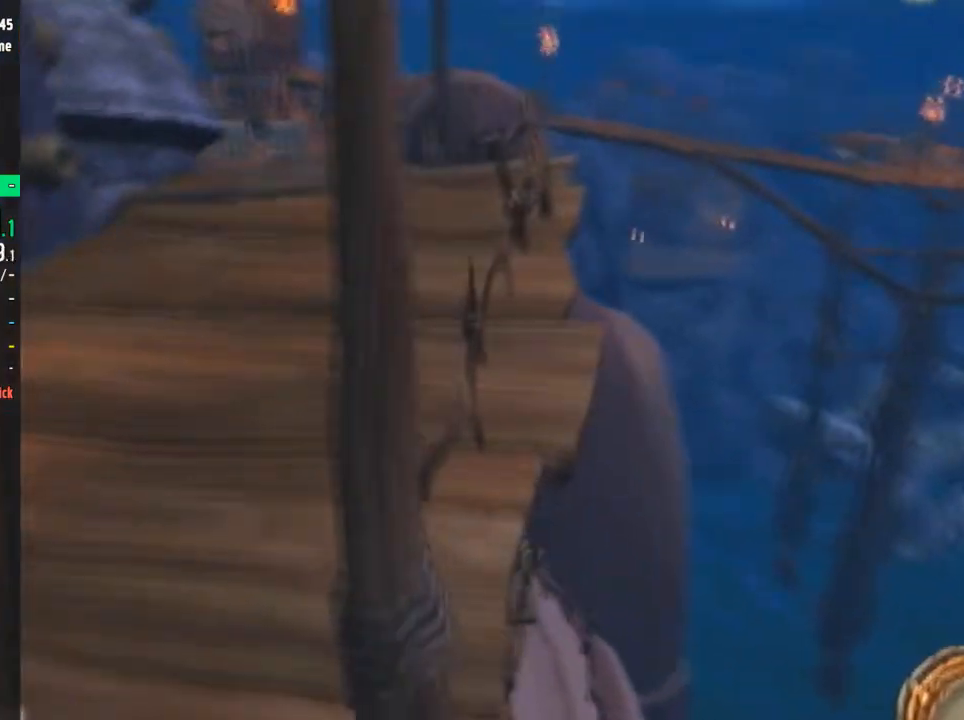
{"buttons": [], "left_stick": "up-left", "right_stick": "center", "events": [[283, "CIRCLE", "down"], [350, "CIRCLE", "up"]]}
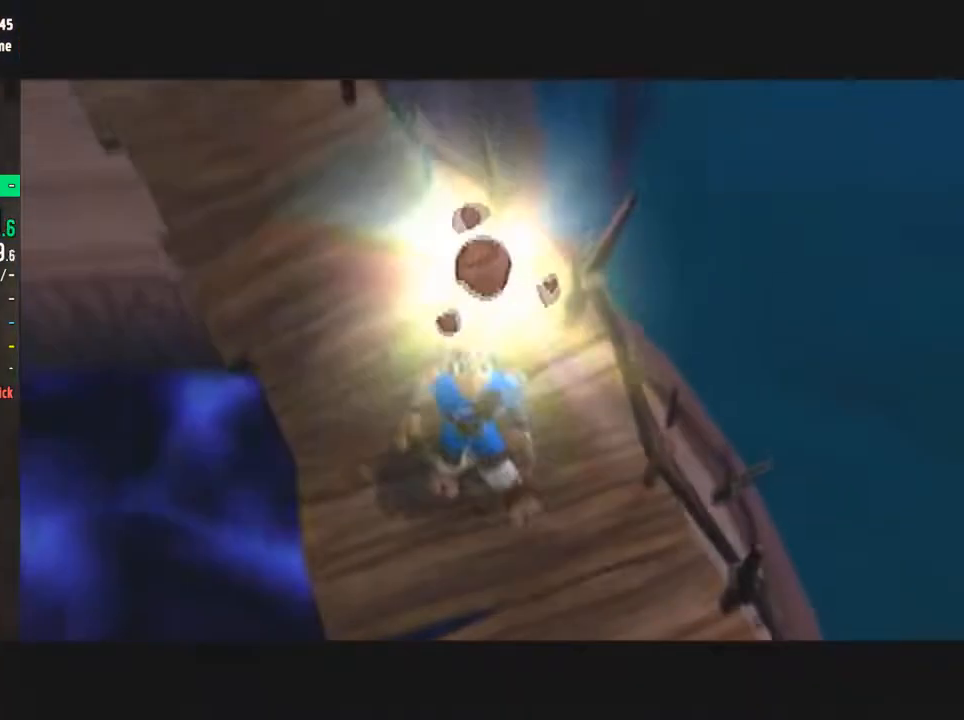
{"buttons": [], "left_stick": "center", "right_stick": "center", "events": [[167, "left_stick", "center"]]}